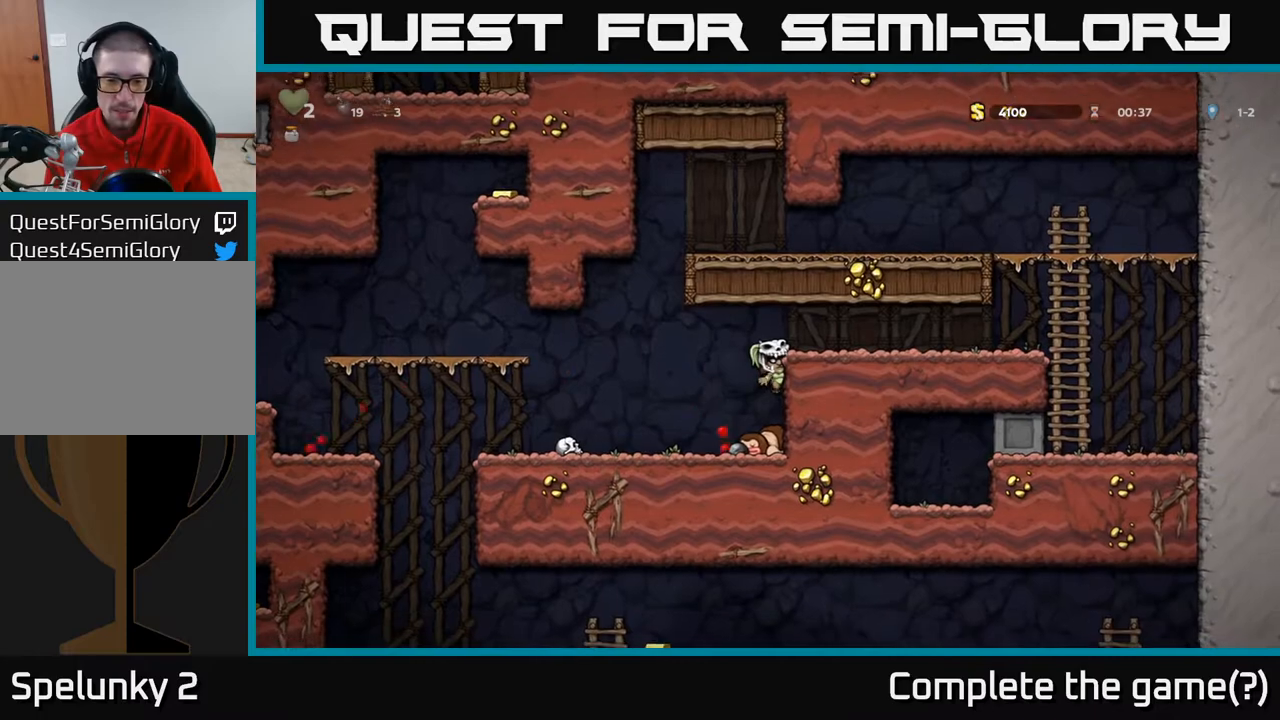
Gameplay with a controller (Xbox layout); each line is a JSON object with the inputs held at the frame after it. "events" lists button and stick changes between this image and that frame as [ms after this image, input, new state], when the widget could be followed in between.
{"buttons": ["A", "DPAD_DOWN"], "left_stick": "center", "right_stick": "center", "events": [[17, "DPAD_LEFT", "down"], [150, "DPAD_DOWN", "down"], [150, "DPAD_LEFT", "up"], [367, "A", "down"]]}
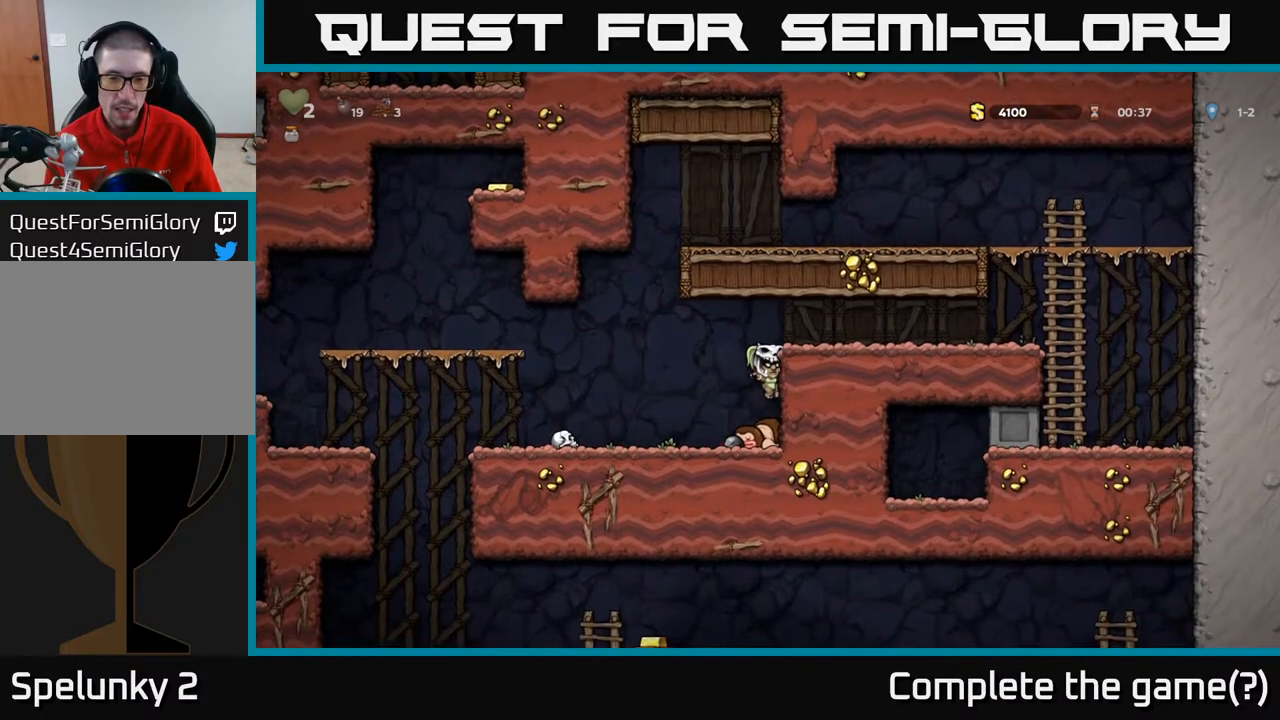
{"buttons": ["DPAD_LEFT"], "left_stick": "center", "right_stick": "center", "events": [[17, "A", "up"], [83, "DPAD_LEFT", "down"], [167, "DPAD_LEFT", "up"], [250, "X", "down"], [350, "X", "up"], [400, "DPAD_DOWN", "up"], [417, "DPAD_LEFT", "down"]]}
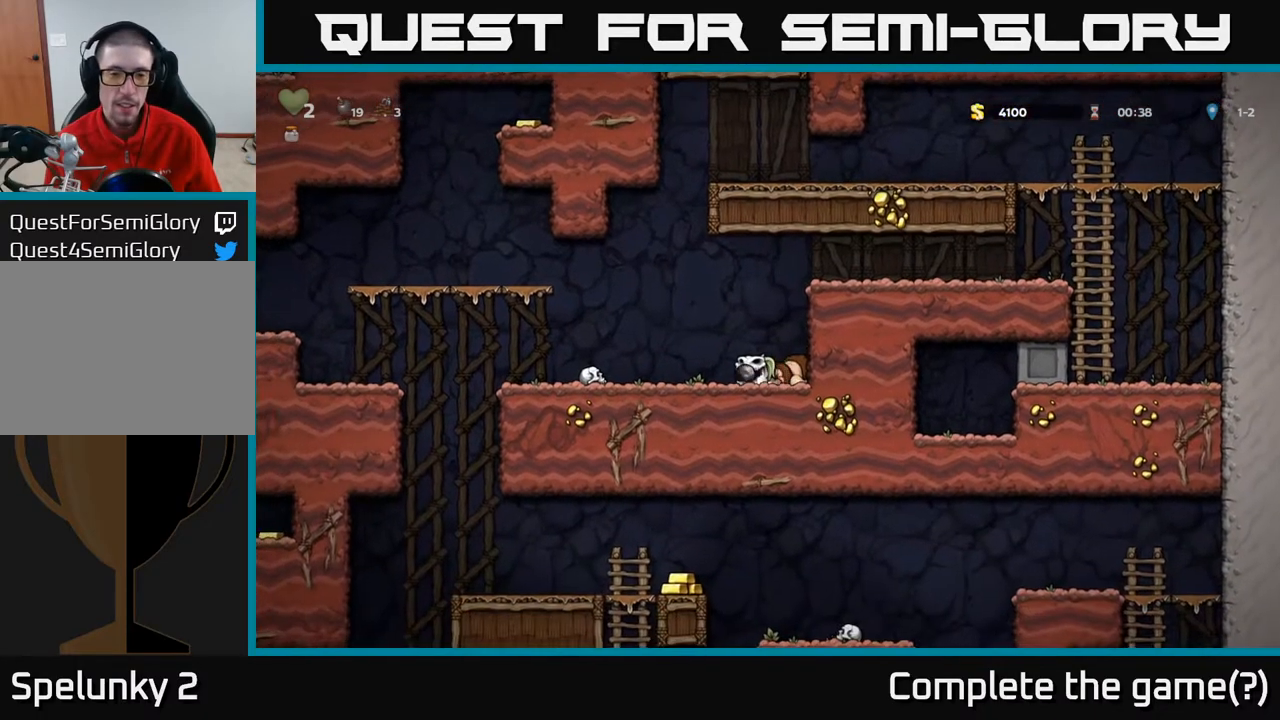
{"buttons": ["DPAD_LEFT"], "left_stick": "center", "right_stick": "center", "events": []}
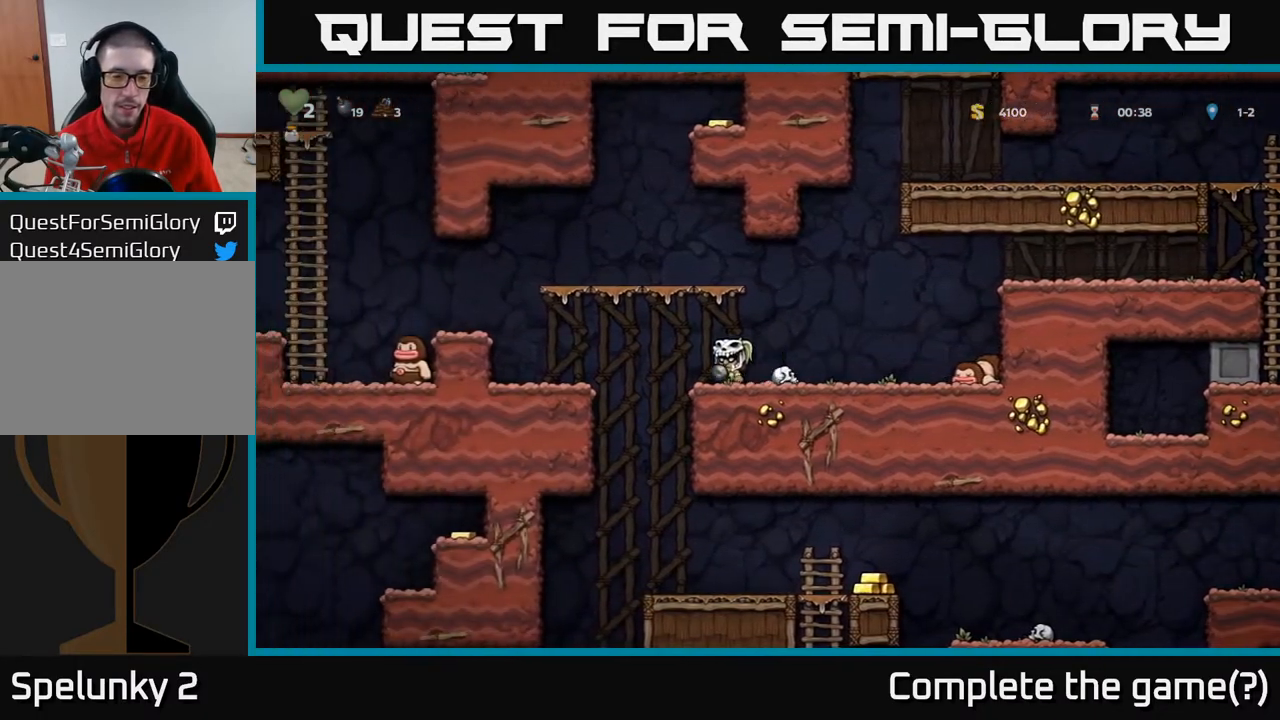
{"buttons": ["DPAD_DOWN", "DPAD_RIGHT"], "left_stick": "center", "right_stick": "center", "events": [[317, "DPAD_DOWN", "down"], [383, "A", "down"], [383, "DPAD_LEFT", "up"], [500, "A", "up"], [500, "DPAD_RIGHT", "down"]]}
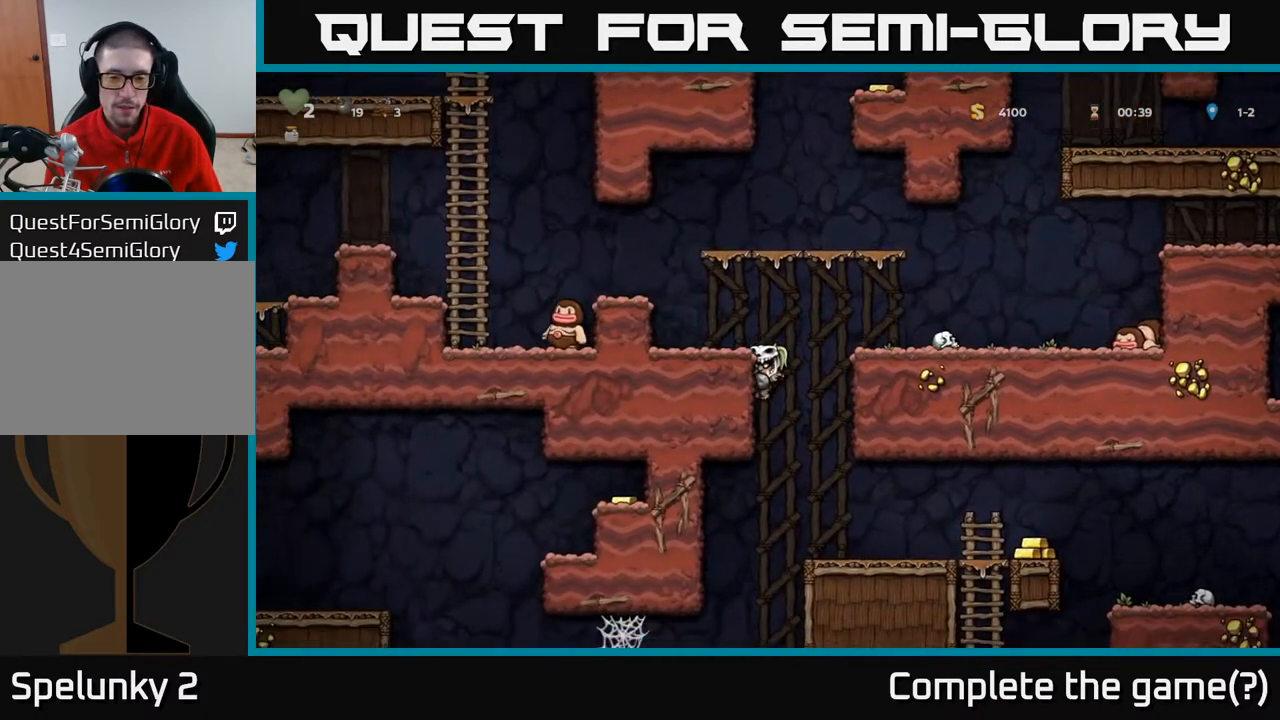
{"buttons": ["DPAD_RIGHT"], "left_stick": "center", "right_stick": "center", "events": [[17, "DPAD_DOWN", "up"]]}
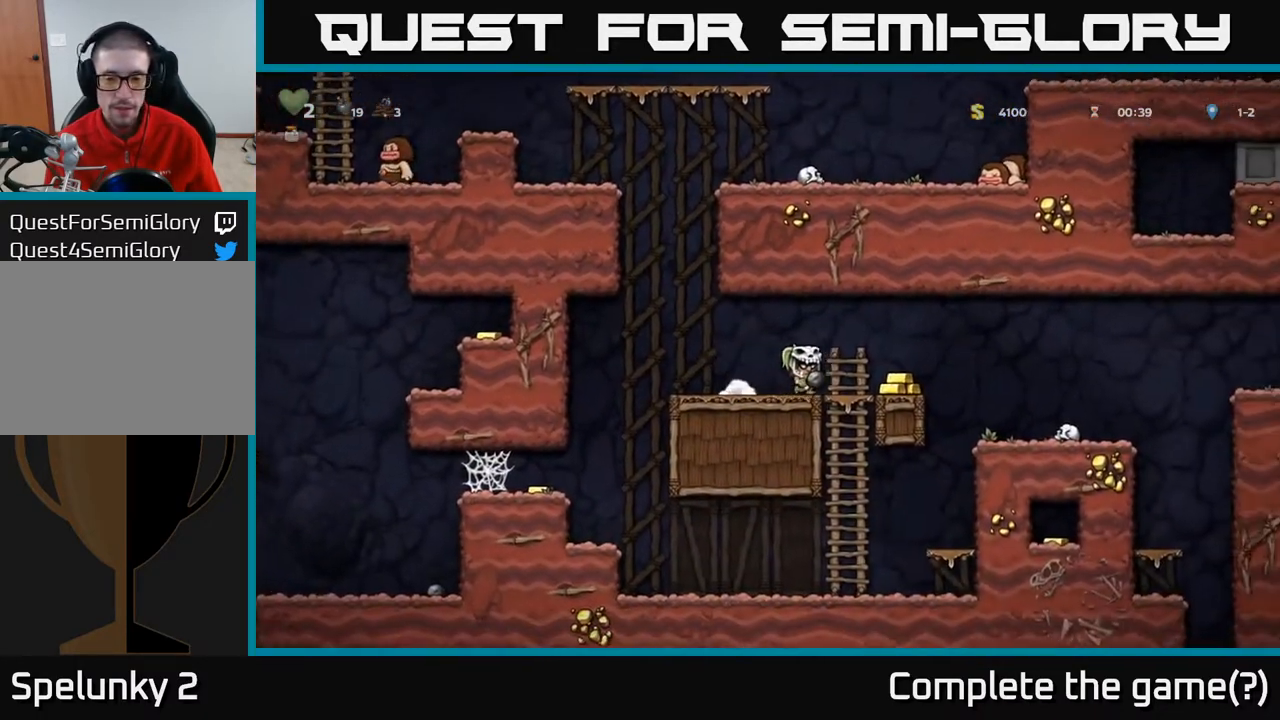
{"buttons": [], "left_stick": "center", "right_stick": "center", "events": [[217, "A", "down"], [383, "A", "up"], [433, "DPAD_RIGHT", "up"]]}
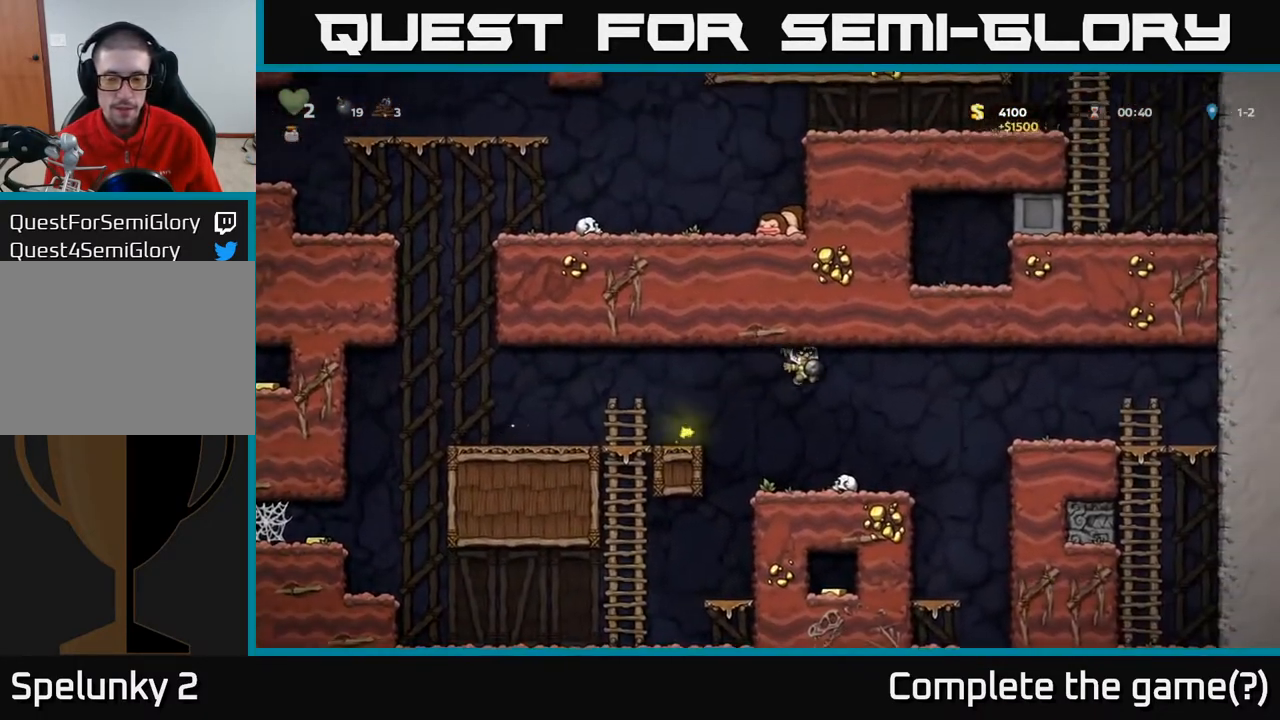
{"buttons": ["DPAD_LEFT"], "left_stick": "center", "right_stick": "center", "events": [[183, "DPAD_DOWN", "down"], [317, "DPAD_LEFT", "down"], [333, "A", "down"], [350, "DPAD_DOWN", "up"], [417, "A", "up"]]}
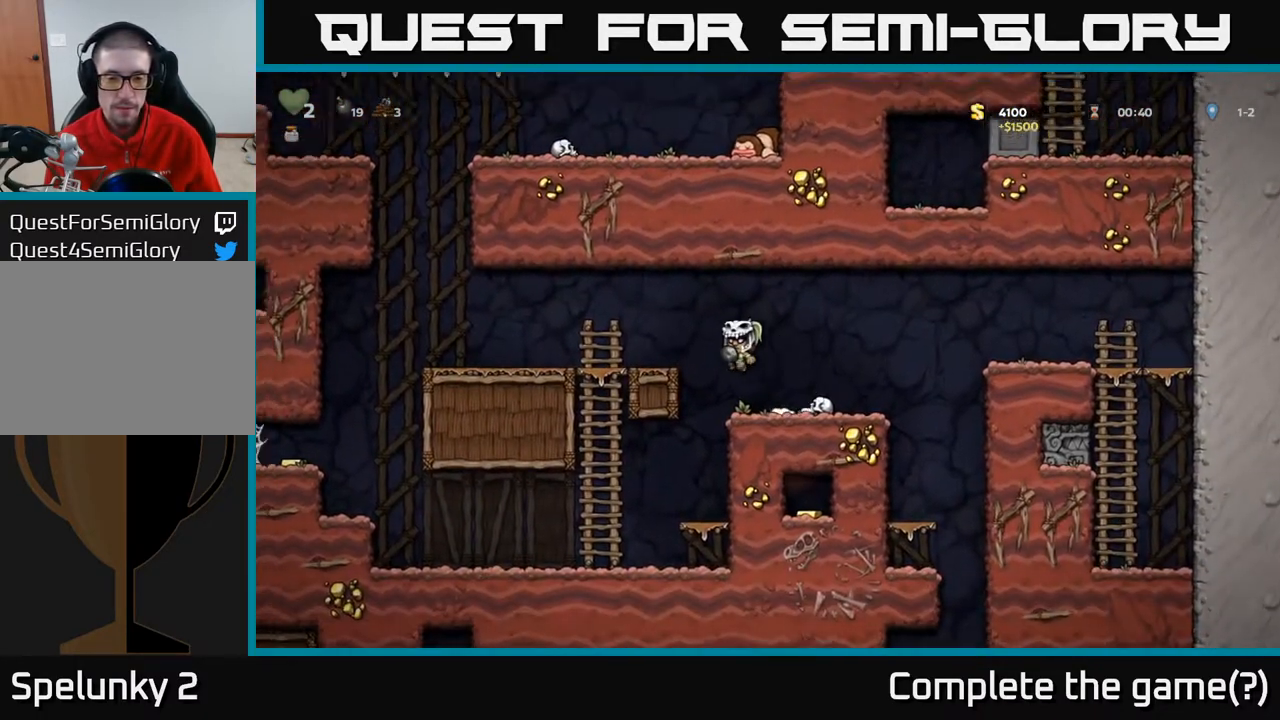
{"buttons": ["DPAD_RIGHT"], "left_stick": "center", "right_stick": "center", "events": [[250, "DPAD_LEFT", "up"], [300, "DPAD_RIGHT", "down"], [383, "A", "down"], [500, "A", "up"]]}
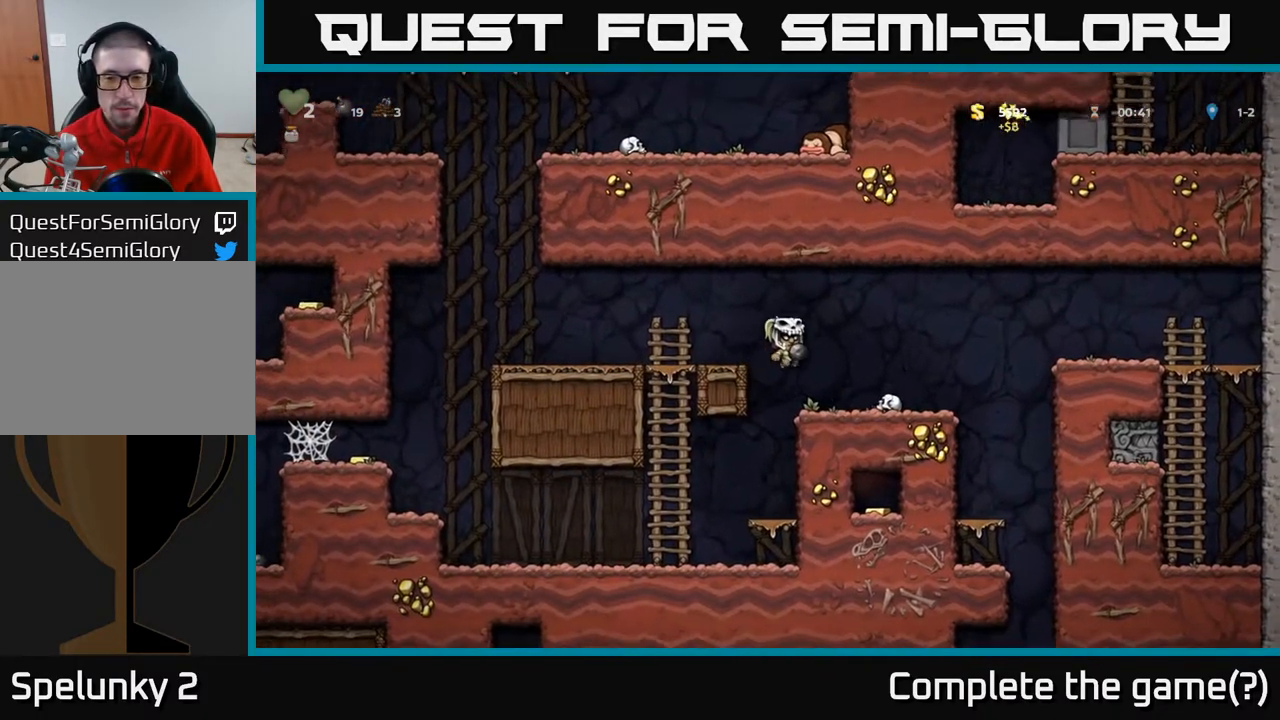
{"buttons": ["DPAD_LEFT"], "left_stick": "center", "right_stick": "center", "events": [[117, "DPAD_RIGHT", "up"], [300, "DPAD_LEFT", "down"]]}
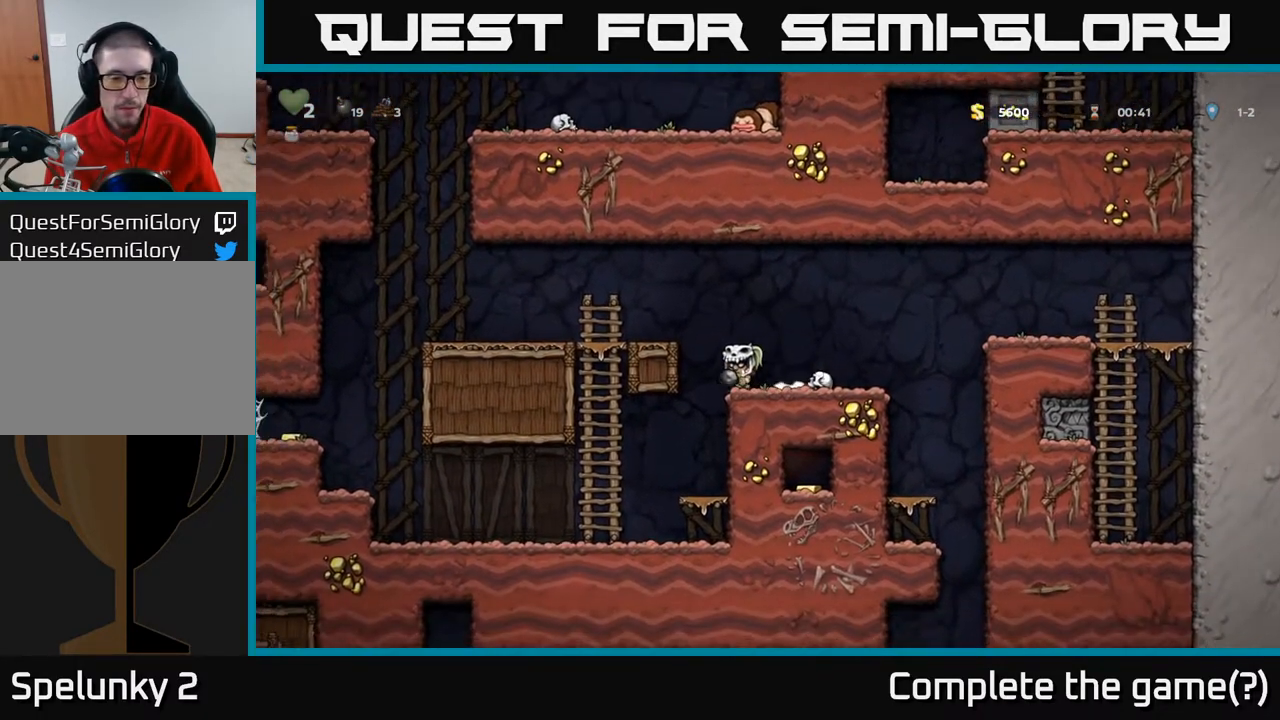
{"buttons": ["DPAD_LEFT"], "left_stick": "center", "right_stick": "center", "events": [[200, "A", "down"], [417, "A", "up"]]}
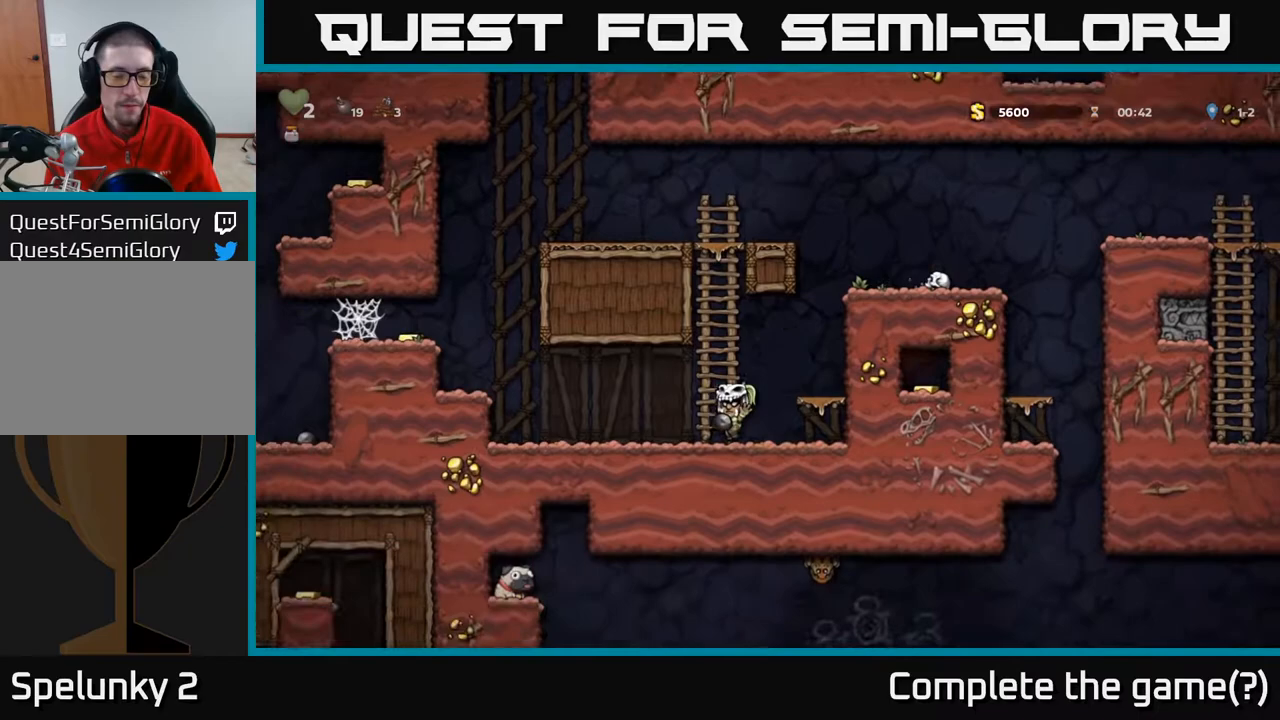
{"buttons": ["DPAD_LEFT"], "left_stick": "center", "right_stick": "center", "events": [[67, "A", "down"], [250, "A", "up"]]}
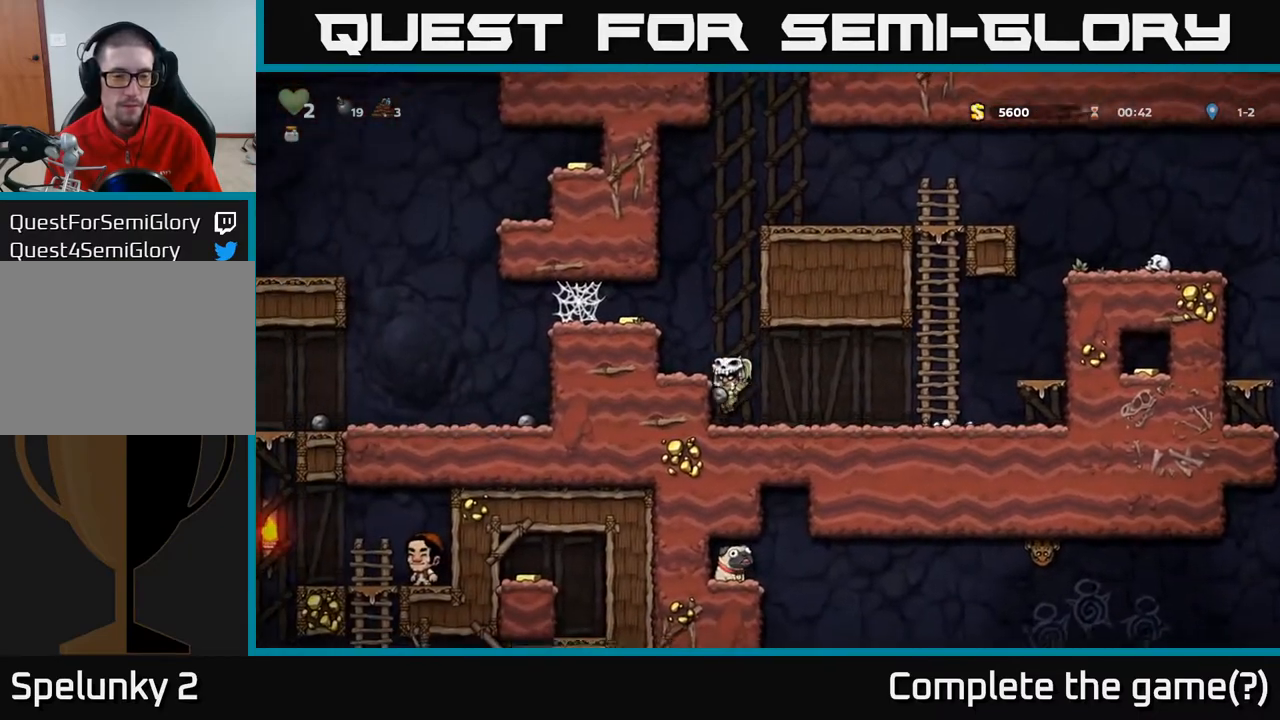
{"buttons": ["A", "DPAD_LEFT"], "left_stick": "center", "right_stick": "center", "events": [[67, "A", "down"], [233, "A", "up"], [450, "A", "down"]]}
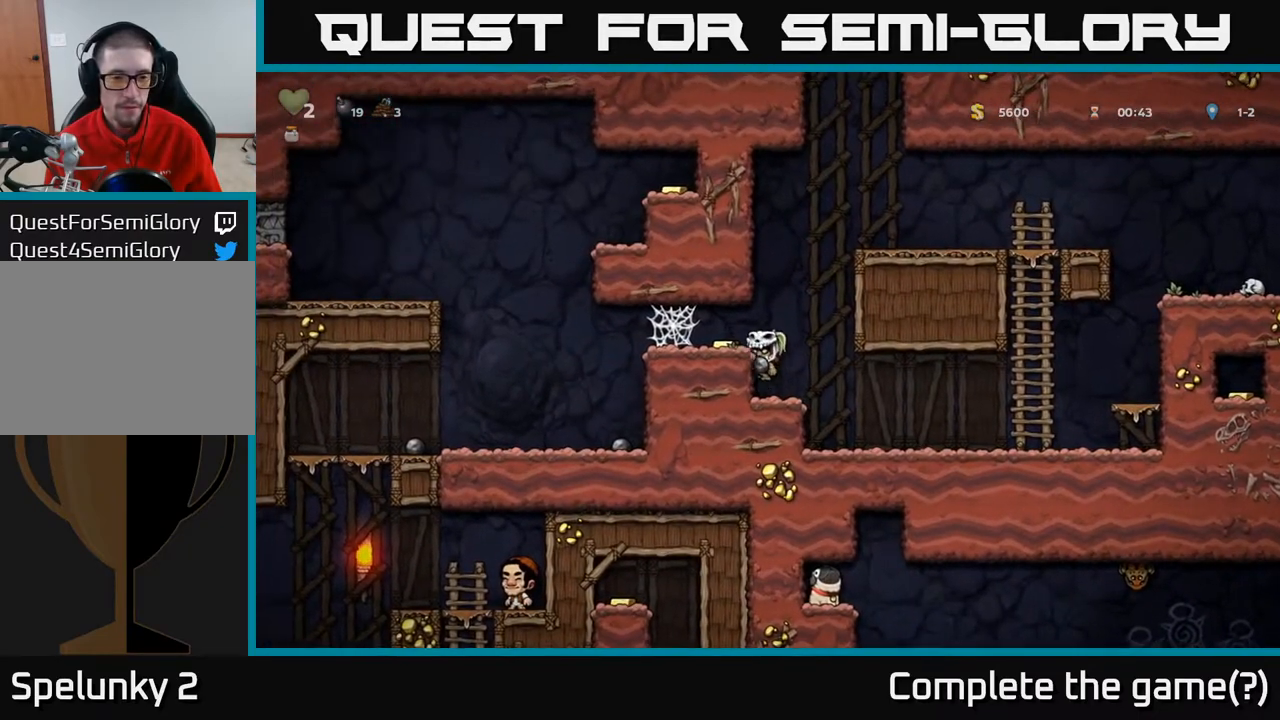
{"buttons": ["A", "DPAD_LEFT"], "left_stick": "center", "right_stick": "center", "events": [[117, "A", "up"], [500, "A", "down"]]}
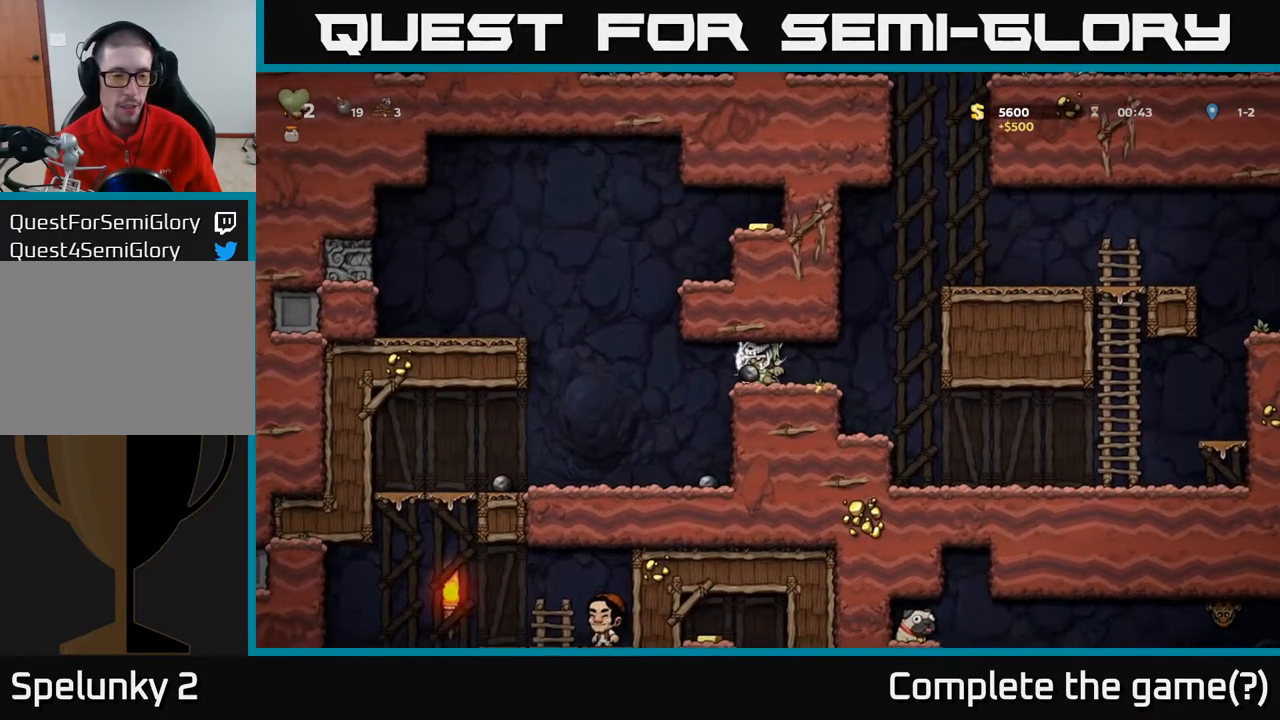
{"buttons": ["DPAD_LEFT"], "left_stick": "center", "right_stick": "center", "events": [[200, "A", "up"]]}
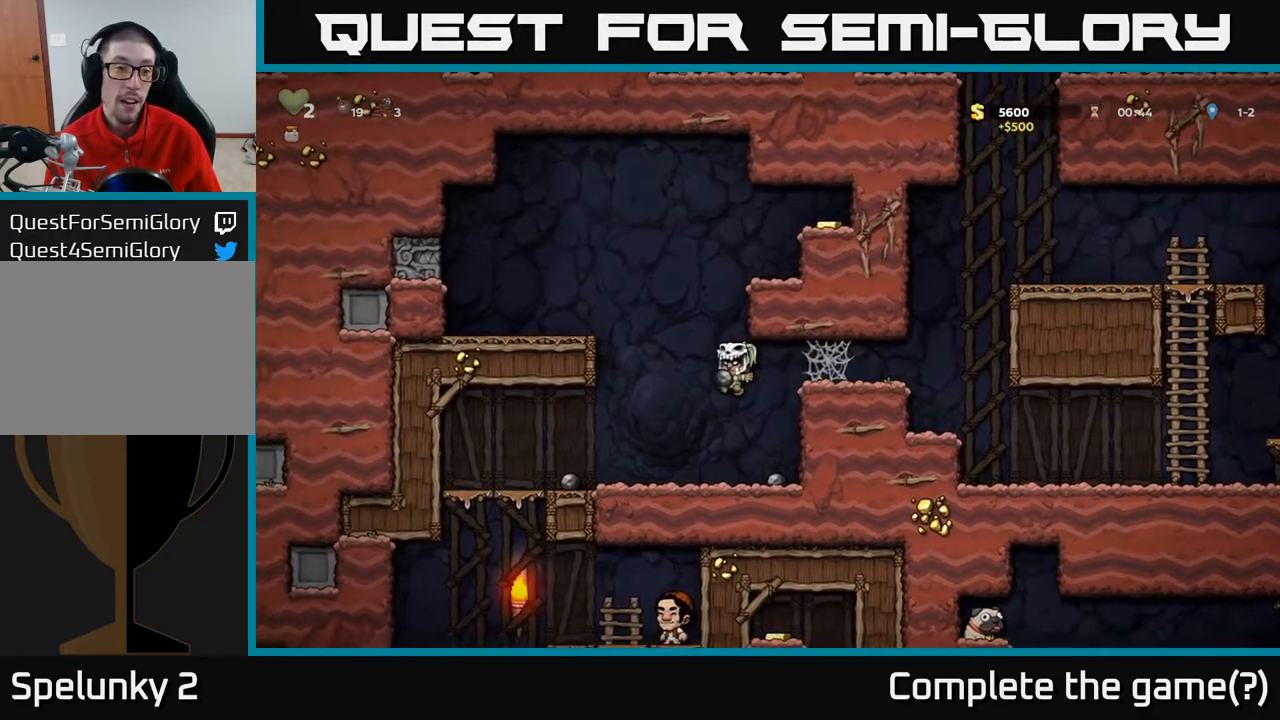
{"buttons": ["A", "DPAD_UP"], "left_stick": "center", "right_stick": "center", "events": [[100, "DPAD_LEFT", "up"], [350, "A", "down"], [383, "DPAD_UP", "down"]]}
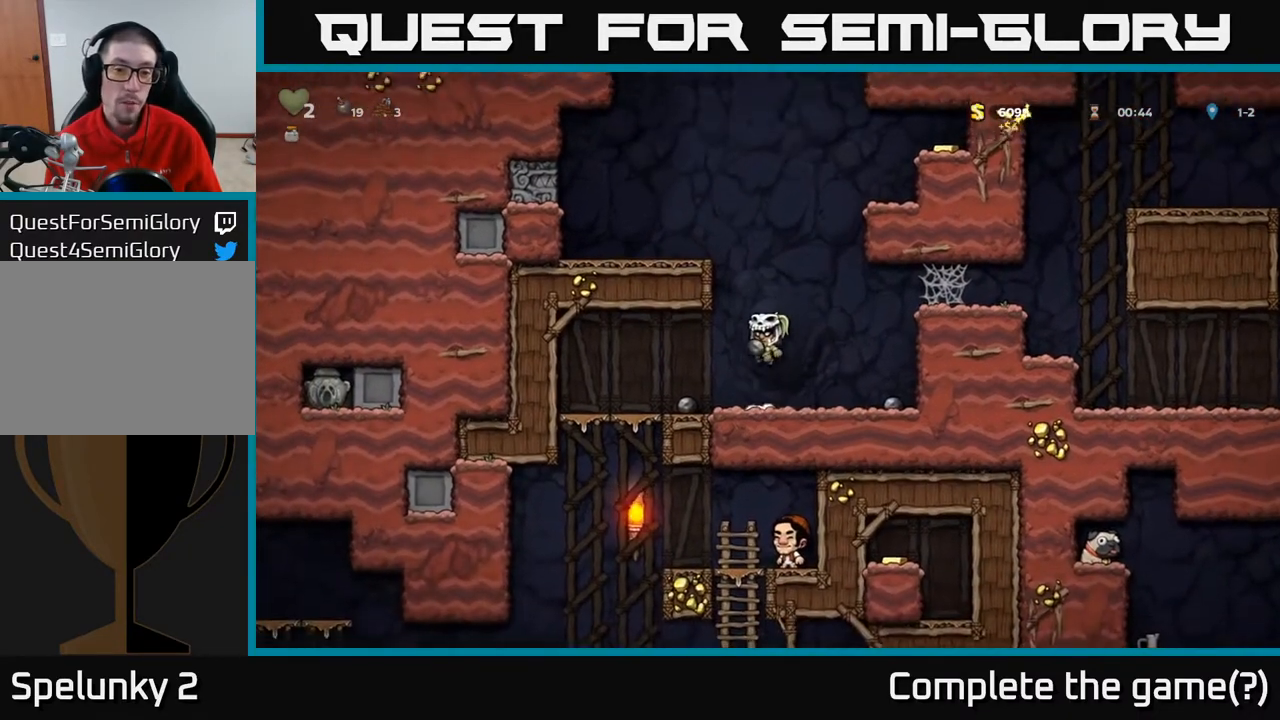
{"buttons": ["DPAD_RIGHT"], "left_stick": "center", "right_stick": "center", "events": [[83, "X", "down"], [133, "DPAD_RIGHT", "down"], [167, "A", "up"], [167, "DPAD_UP", "up"], [200, "X", "up"]]}
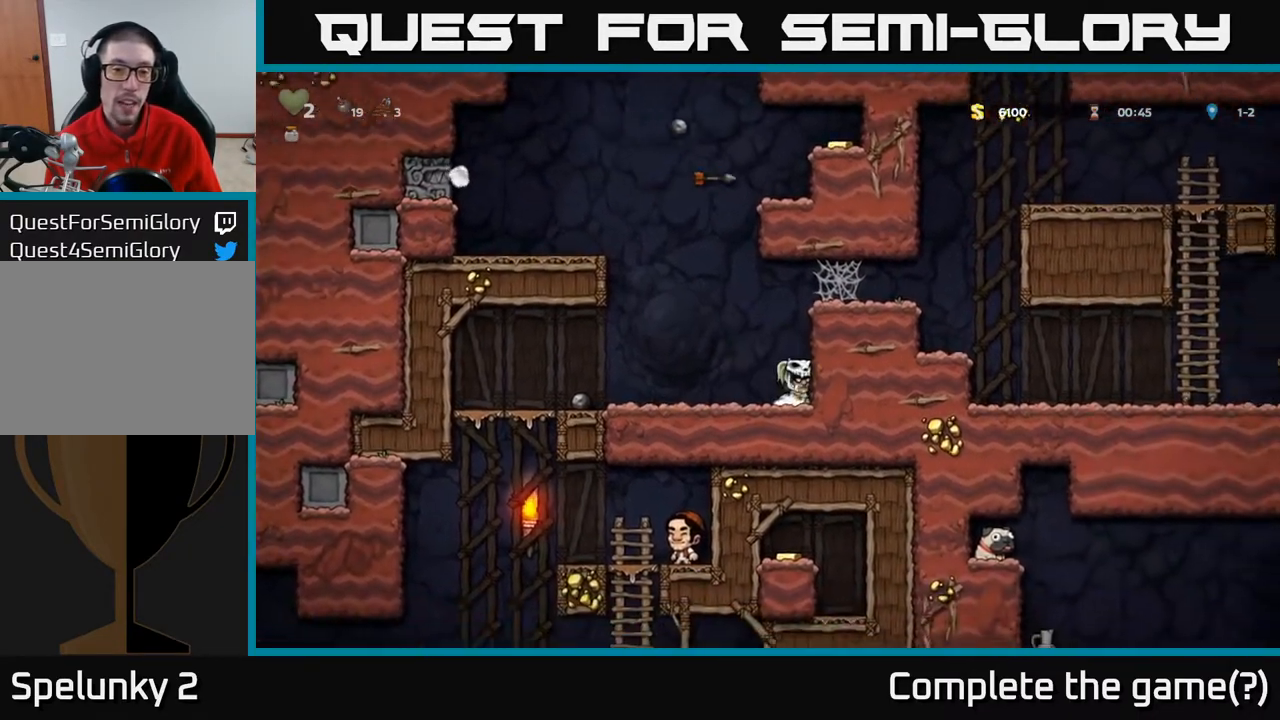
{"buttons": [], "left_stick": "center", "right_stick": "center", "events": [[33, "A", "down"], [317, "A", "up"], [500, "DPAD_RIGHT", "up"]]}
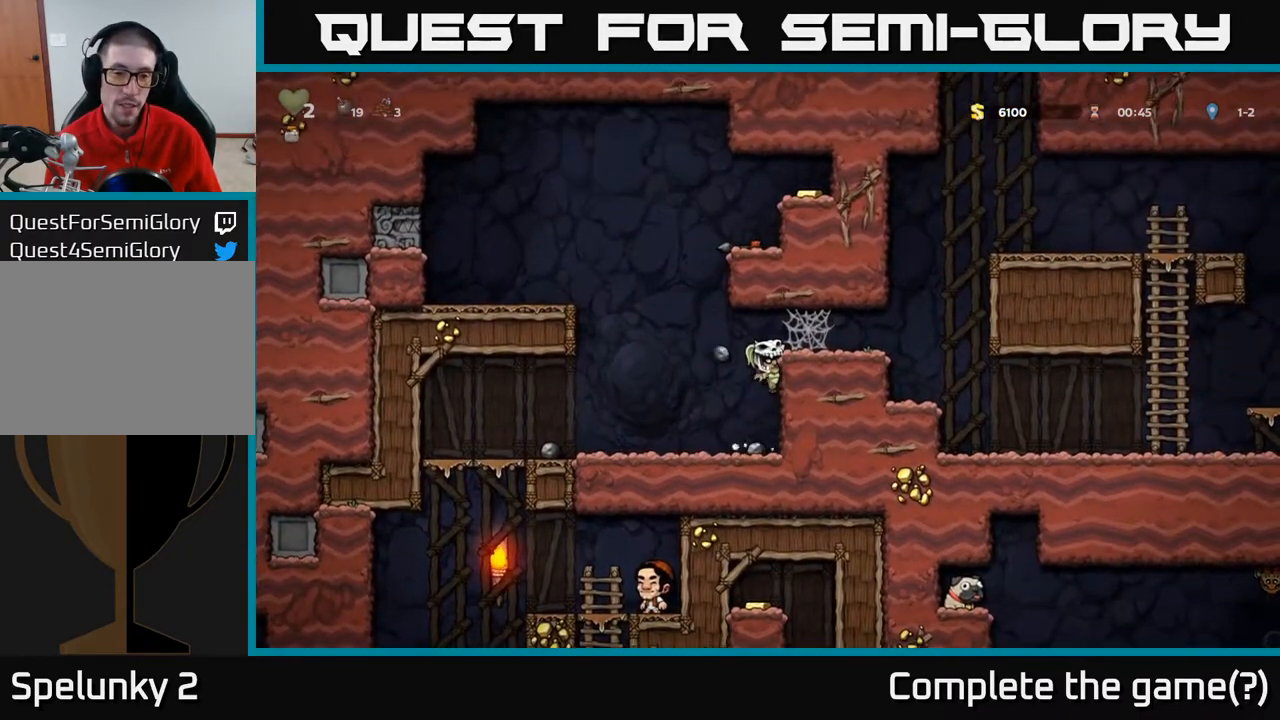
{"buttons": ["DPAD_RIGHT"], "left_stick": "center", "right_stick": "center", "events": [[267, "A", "down"], [483, "DPAD_RIGHT", "down"], [500, "A", "up"]]}
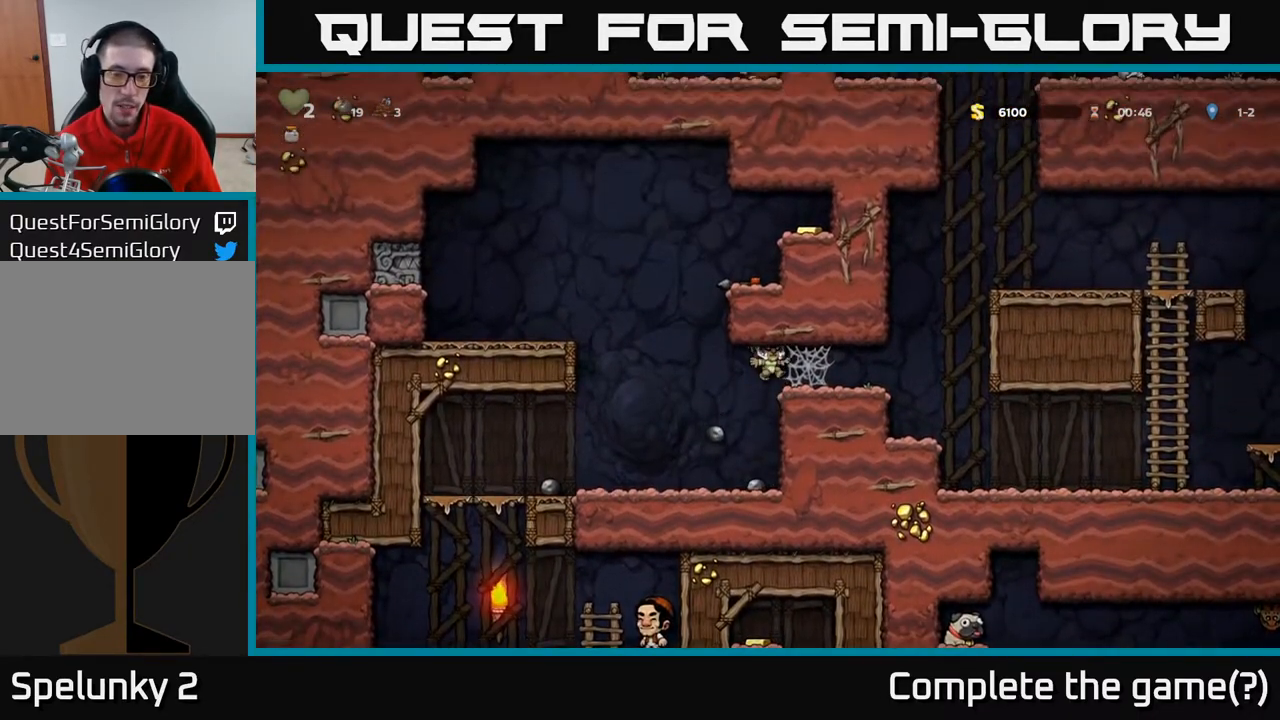
{"buttons": [], "left_stick": "center", "right_stick": "center", "events": [[150, "A", "down"], [167, "DPAD_RIGHT", "up"], [267, "A", "up"], [267, "DPAD_LEFT", "down"], [317, "A", "down"], [467, "DPAD_LEFT", "up"], [483, "A", "up"]]}
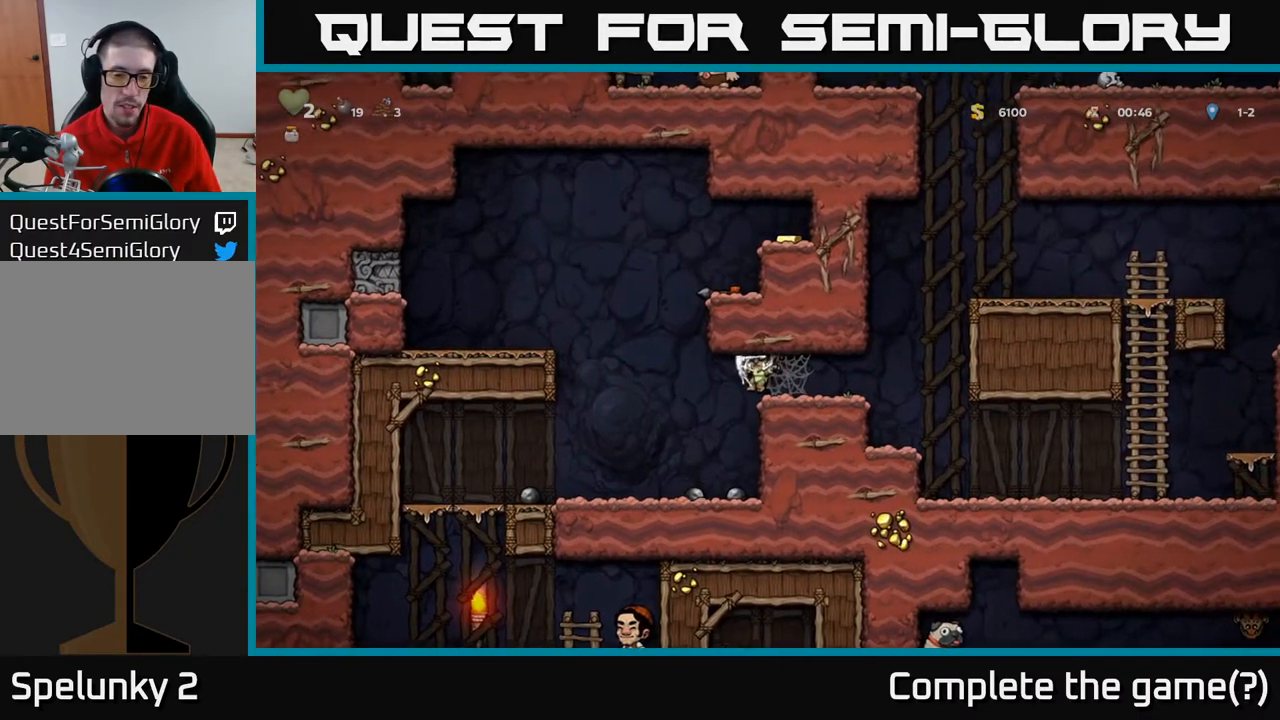
{"buttons": ["DPAD_RIGHT"], "left_stick": "center", "right_stick": "center", "events": [[50, "A", "down"], [67, "DPAD_LEFT", "down"], [150, "A", "up"], [250, "DPAD_LEFT", "up"], [400, "DPAD_RIGHT", "down"]]}
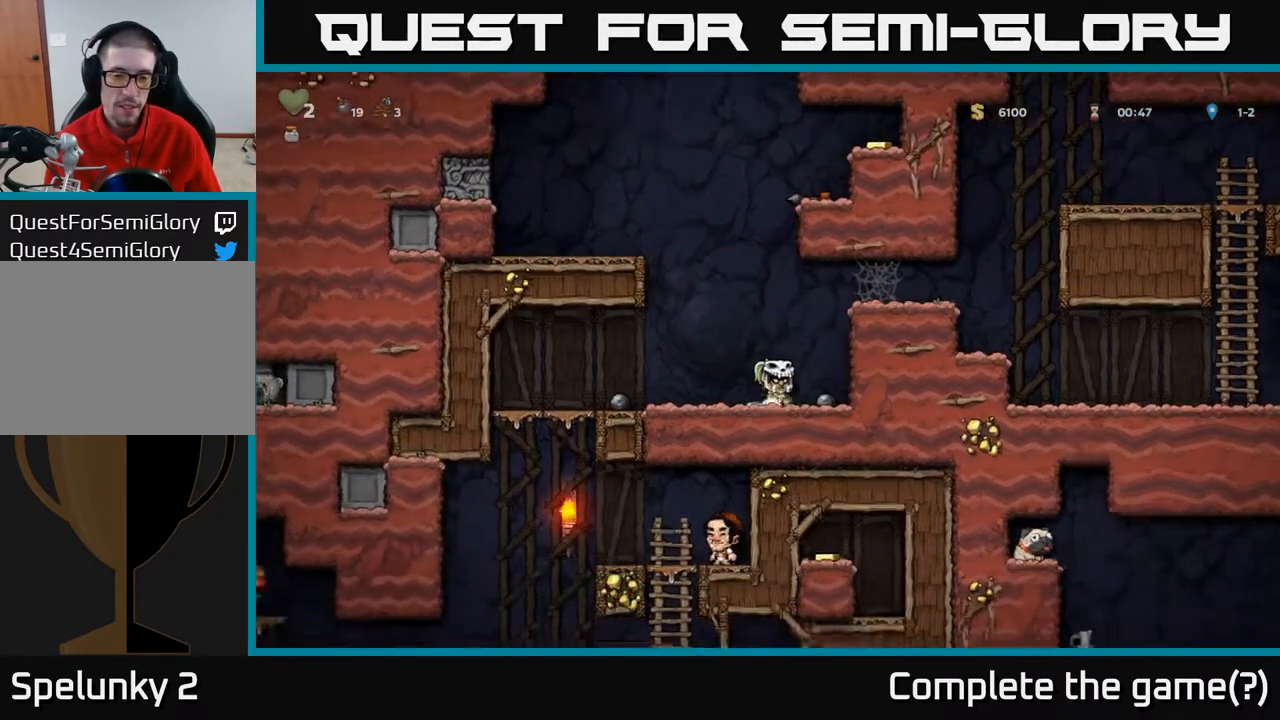
{"buttons": ["DPAD_RIGHT"], "left_stick": "center", "right_stick": "center", "events": [[33, "DPAD_RIGHT", "up"], [50, "DPAD_DOWN", "down"], [100, "X", "down"], [250, "A", "down"], [267, "X", "up"], [283, "DPAD_RIGHT", "down"], [333, "DPAD_DOWN", "up"], [483, "A", "up"]]}
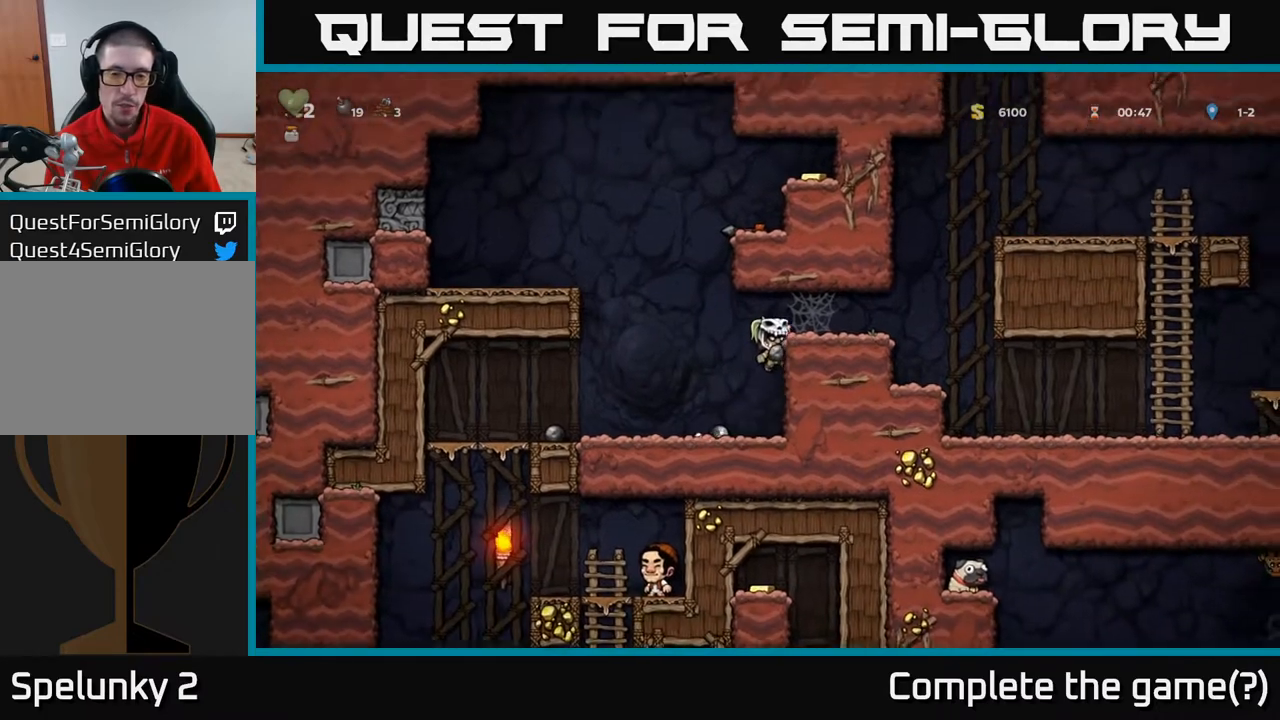
{"buttons": ["A", "DPAD_RIGHT"], "left_stick": "center", "right_stick": "center", "events": [[133, "A", "down"], [267, "A", "up"], [400, "A", "down"]]}
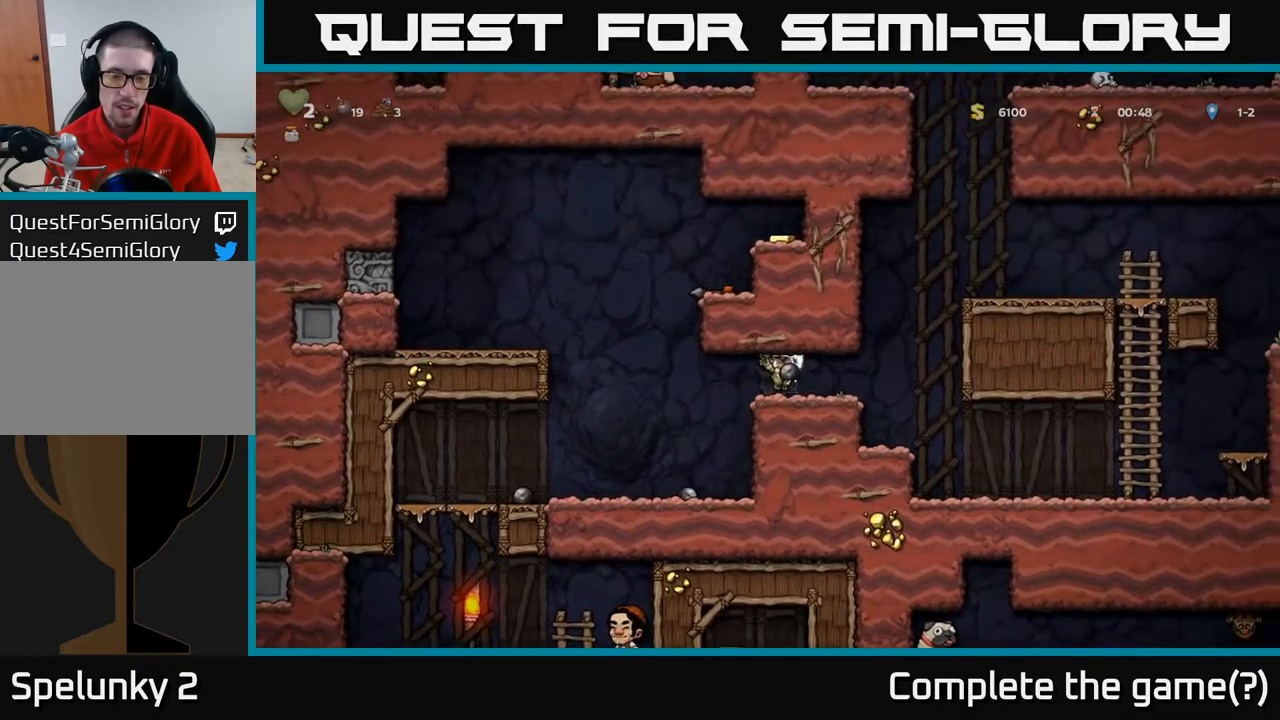
{"buttons": ["DPAD_RIGHT"], "left_stick": "center", "right_stick": "center", "events": [[33, "A", "up"], [100, "A", "down"], [200, "A", "up"], [283, "A", "down"], [367, "A", "up"]]}